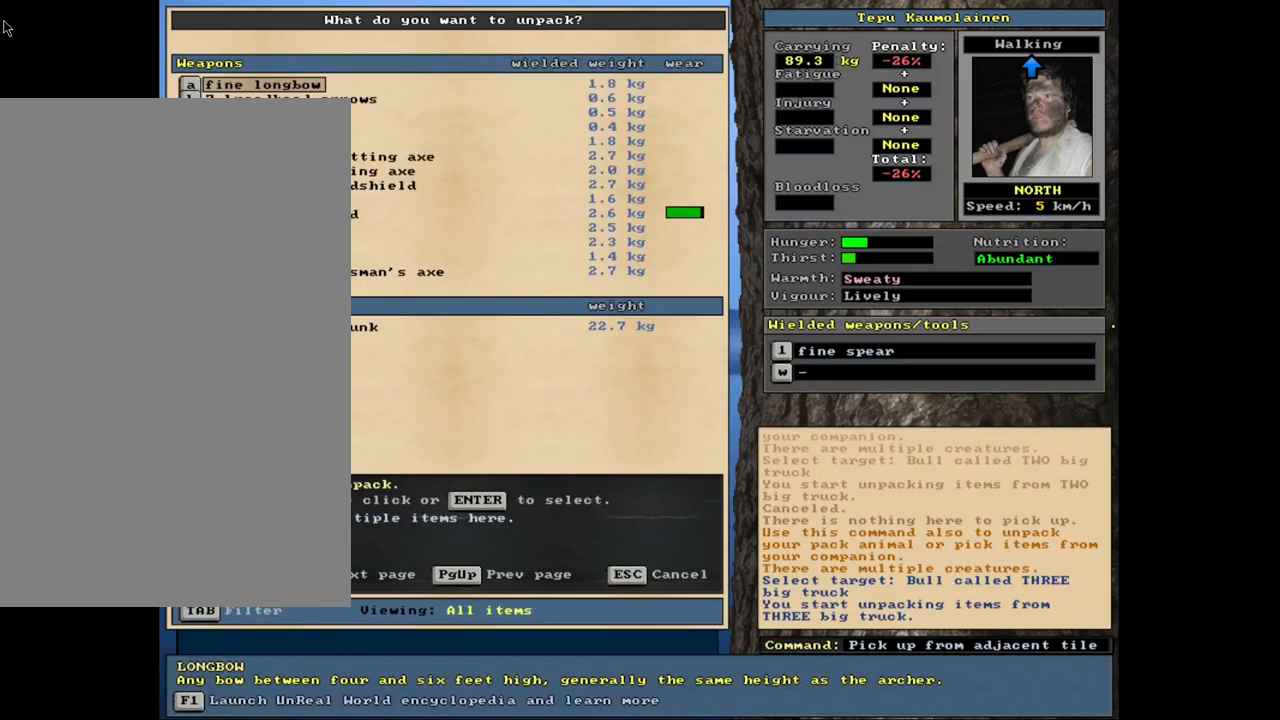
Gameplay with keyboard and mouse; each line is a JSON object with the keys and mouse buttons held at the frame after it. "events" lists presses ("down") and releases ("up") of ".", "/", "0", "1", "2", "3", "4", "5", "6", "8", "9", "a", "alt_l", "alt_r", "b", "backslash", "backspace", "c", "caps_lock", "comma", "ctrl_l", "ctrl_r", "d", "down", "e", "equals", "escape", "f", "f1", "f10", "f11", "f12", "f2", "f3", "f4", "f5", "f6", "f8", "f9", "g", "h", "i", "k", "l", "lbracket", "left", "minus", "n", "num0", "num1", "num2", "num3", "num4", "num5", "num6", "num7", "num8", "num9", "o", "p", "q", "quote", "r", "rbracket", "return", "right", "s", "semicolon", "shift_l", "shift_r", "space", "super", "t", "tab", "tilde", "up", "v", "w", "x", "y", "z", "mouse_left", "mouse_wheel", "mouse_right", "mouse_mb4" and "mouse_mb5" between this image and that frame as [ms after this image, input, new state], when the widget could be followed in between. "mouse_left", "mouse_wheel", "mouse_right", "mouse_mb4", "mouse_mb5" = the "left", "wheel", "right", "mb4", "mb5" buttons of the "mouse" list. No other keys are recorded. "wheel" means that the mouse wheel is clicked or scrolled. Mouse movement is not recorded. Not read: 7 f7 j m u.
{"keys": [], "mouse": [], "events": [[450, "escape", "down"], [500, "escape", "up"]]}
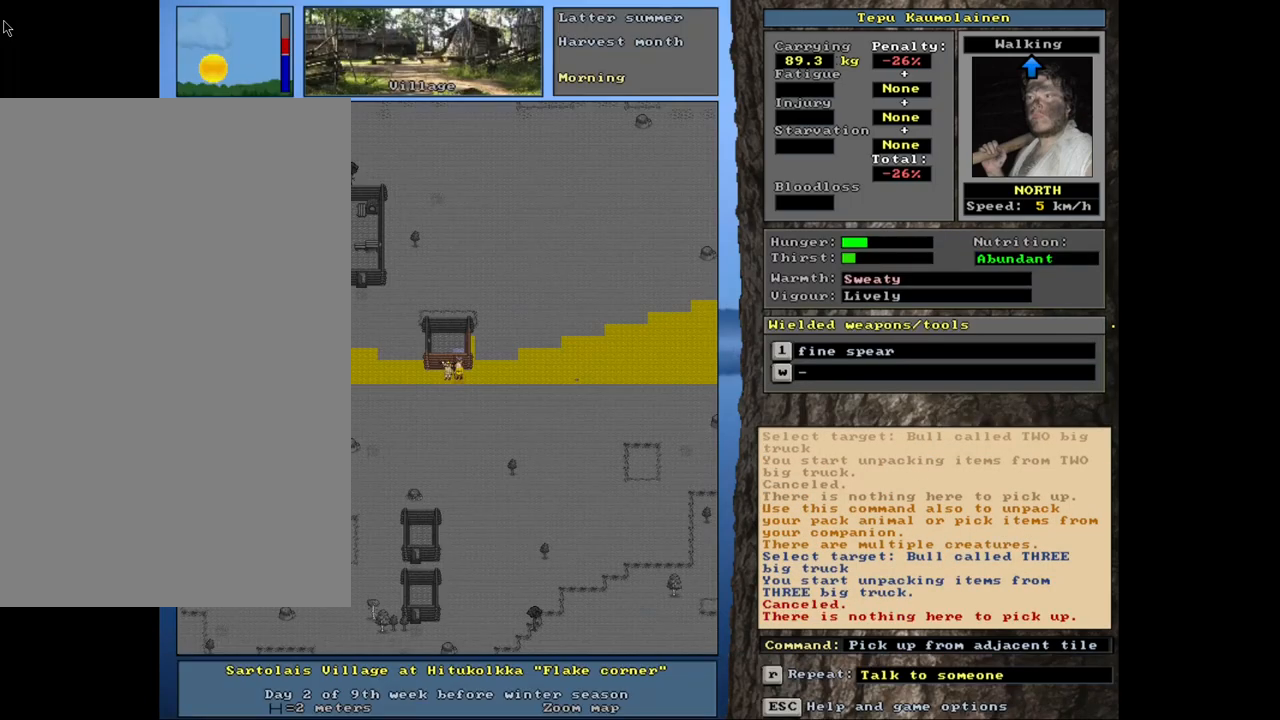
{"keys": [], "mouse": [], "events": [[117, "shift_l", "down"], [167, "g", "down"], [267, "g", "up"], [300, "shift_l", "up"], [384, "up", "down"], [484, "up", "up"]]}
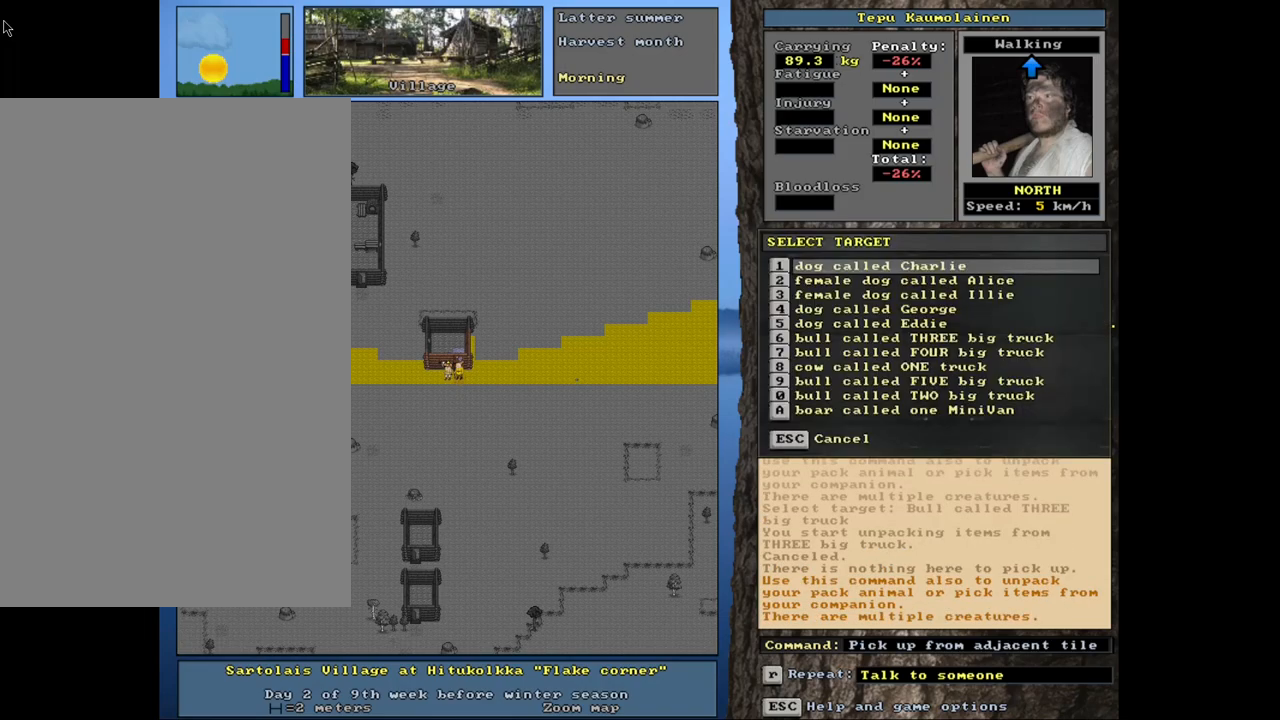
{"keys": ["down"], "mouse": [], "events": [[300, "down", "down"], [400, "down", "up"], [484, "down", "down"]]}
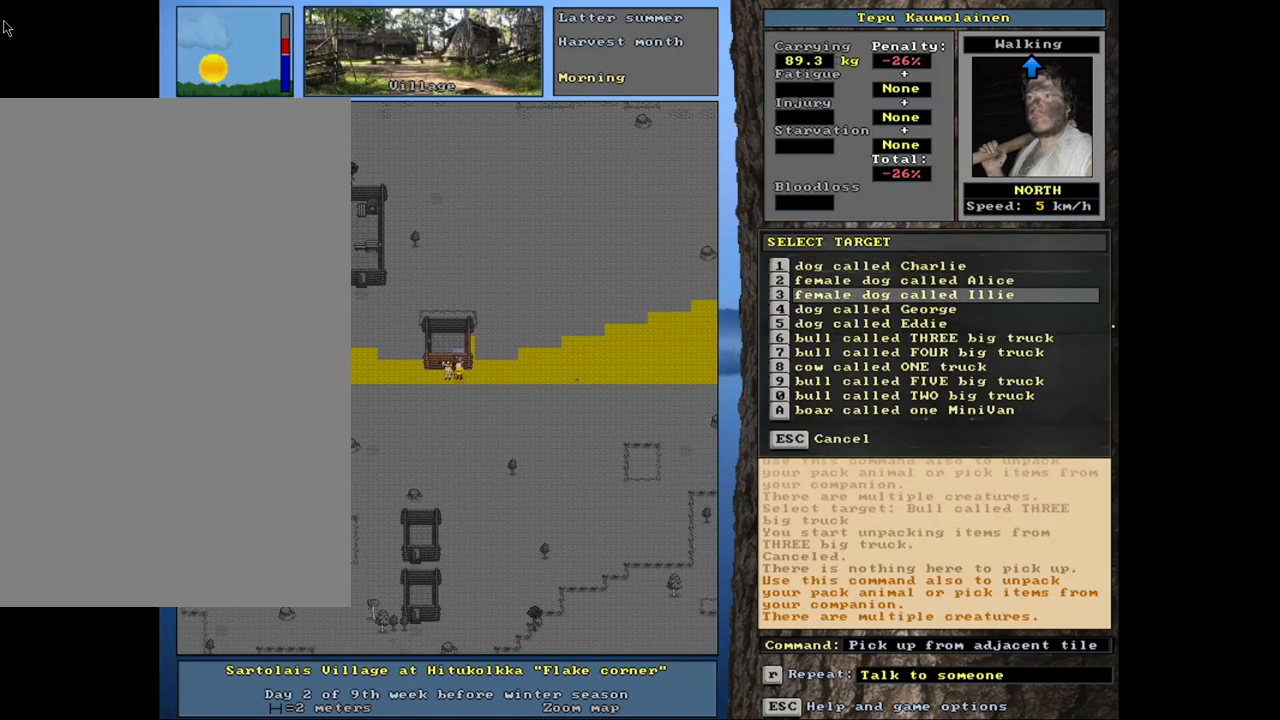
{"keys": [], "mouse": [], "events": [[34, "down", "up"], [117, "down", "down"], [167, "down", "up"], [234, "down", "down"], [300, "down", "up"], [384, "down", "down"], [467, "down", "up"]]}
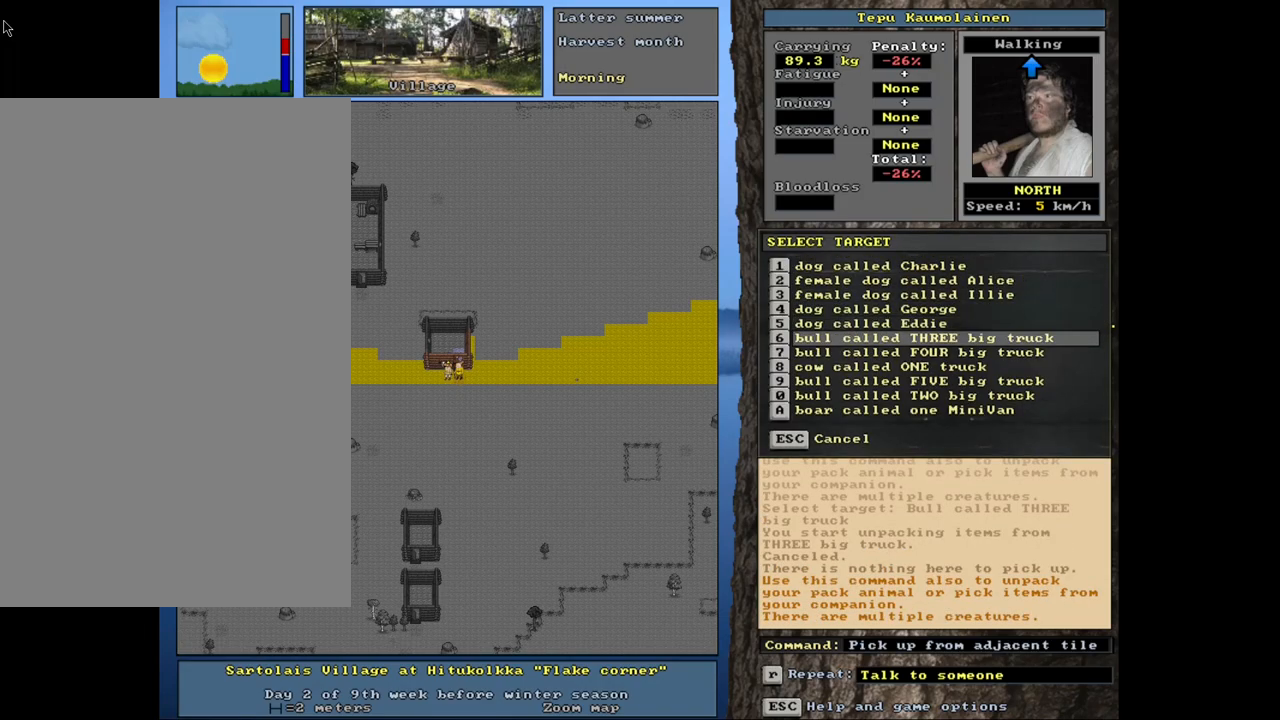
{"keys": [], "mouse": [], "events": [[17, "down", "down"], [84, "down", "up"], [167, "return", "down"], [217, "return", "up"]]}
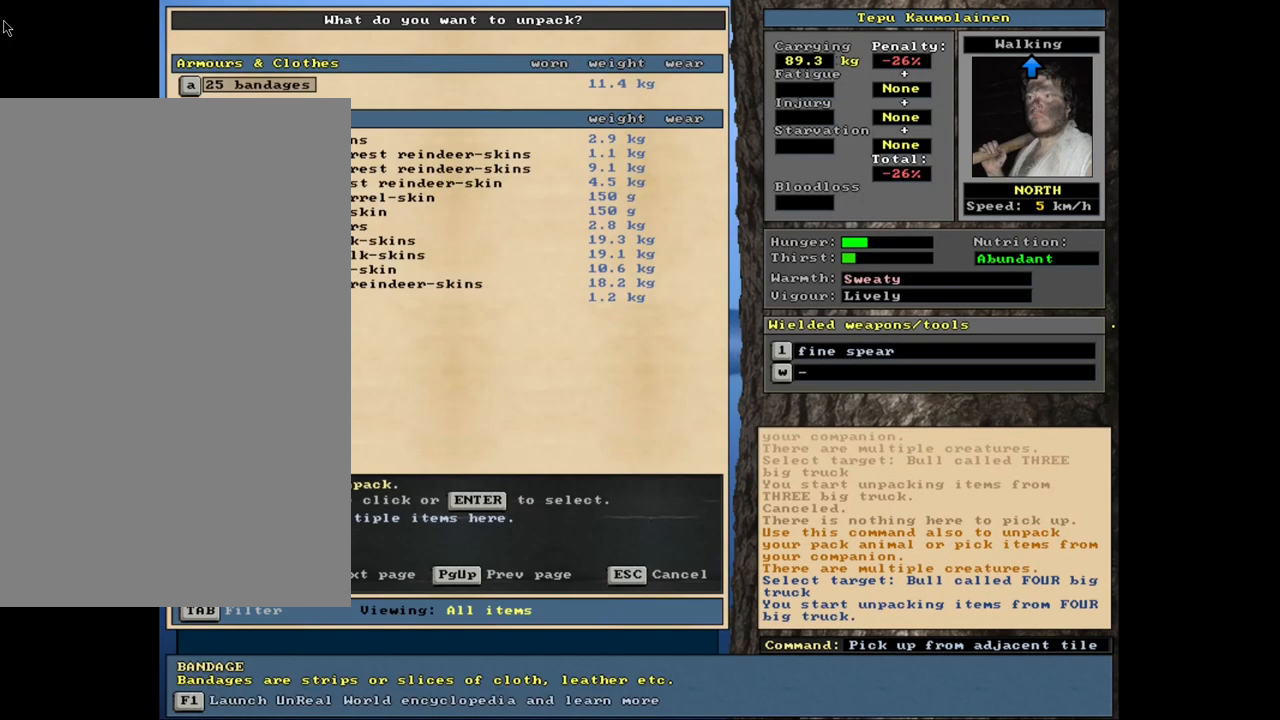
{"keys": [], "mouse": [], "events": []}
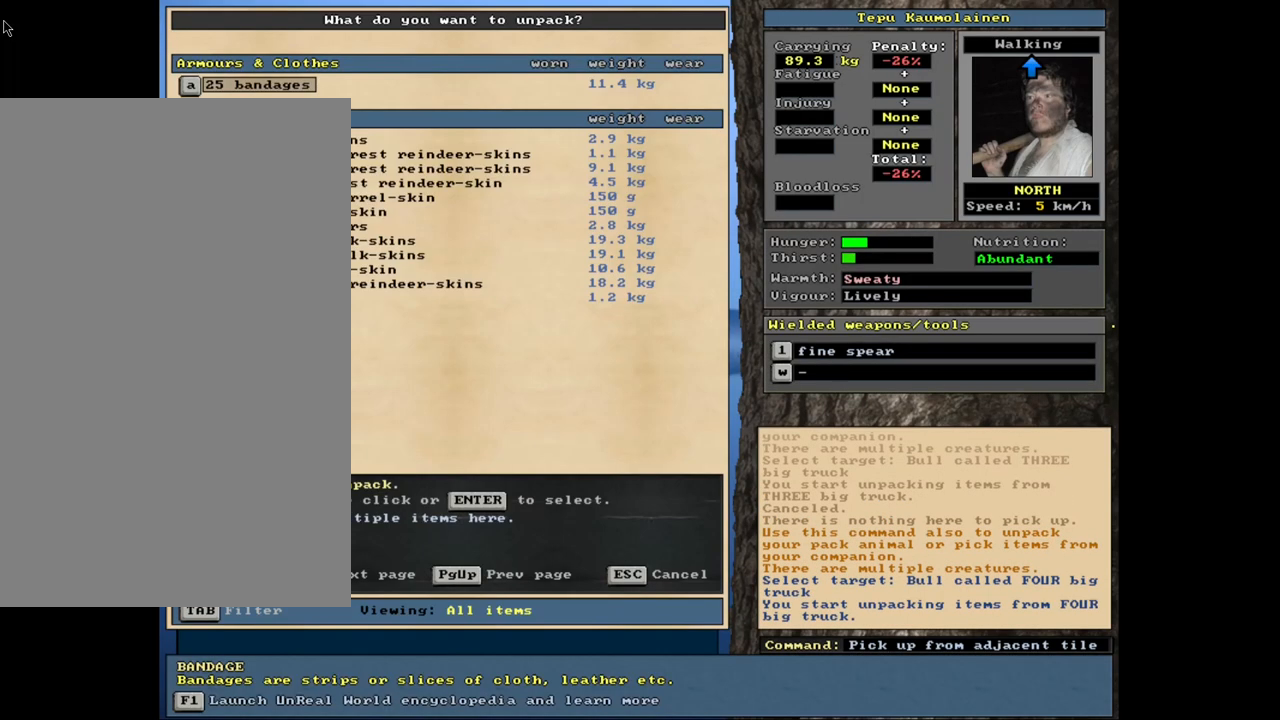
{"keys": ["escape"], "mouse": [], "events": [[467, "escape", "down"]]}
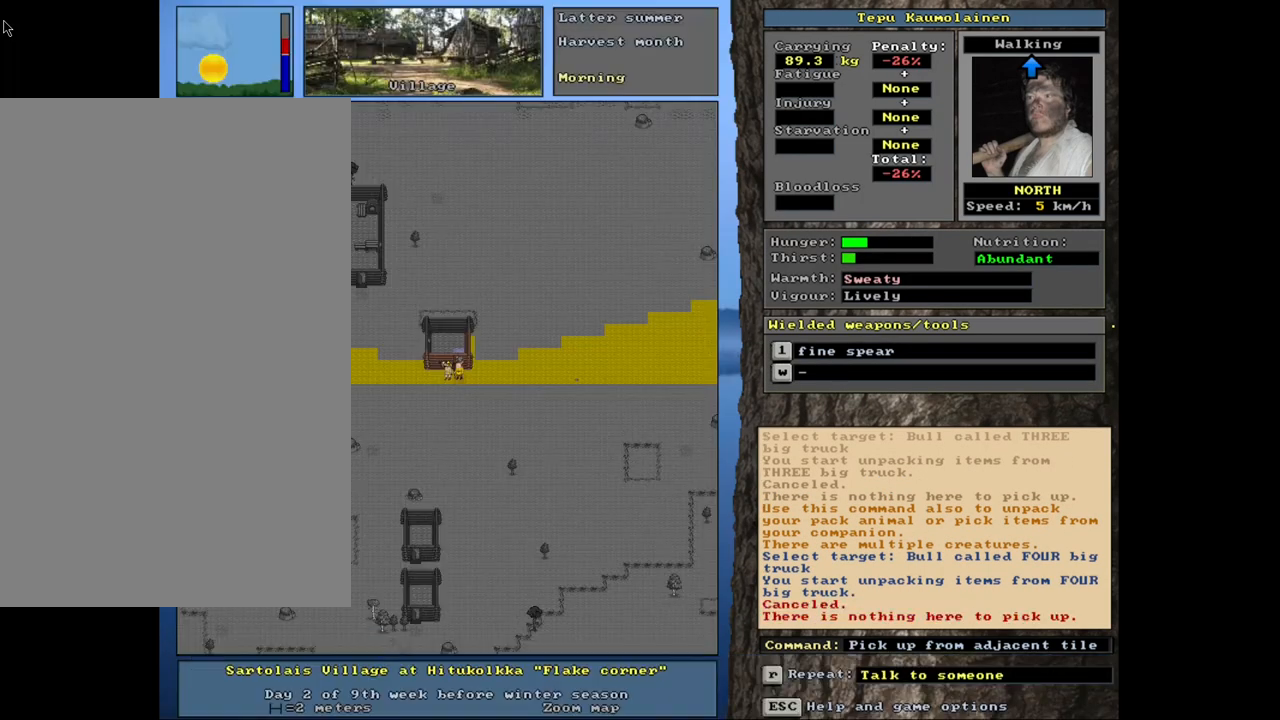
{"keys": [], "mouse": [], "events": [[34, "escape", "up"], [134, "shift_l", "down"], [250, "g", "down"], [350, "g", "up"], [367, "shift_l", "up"]]}
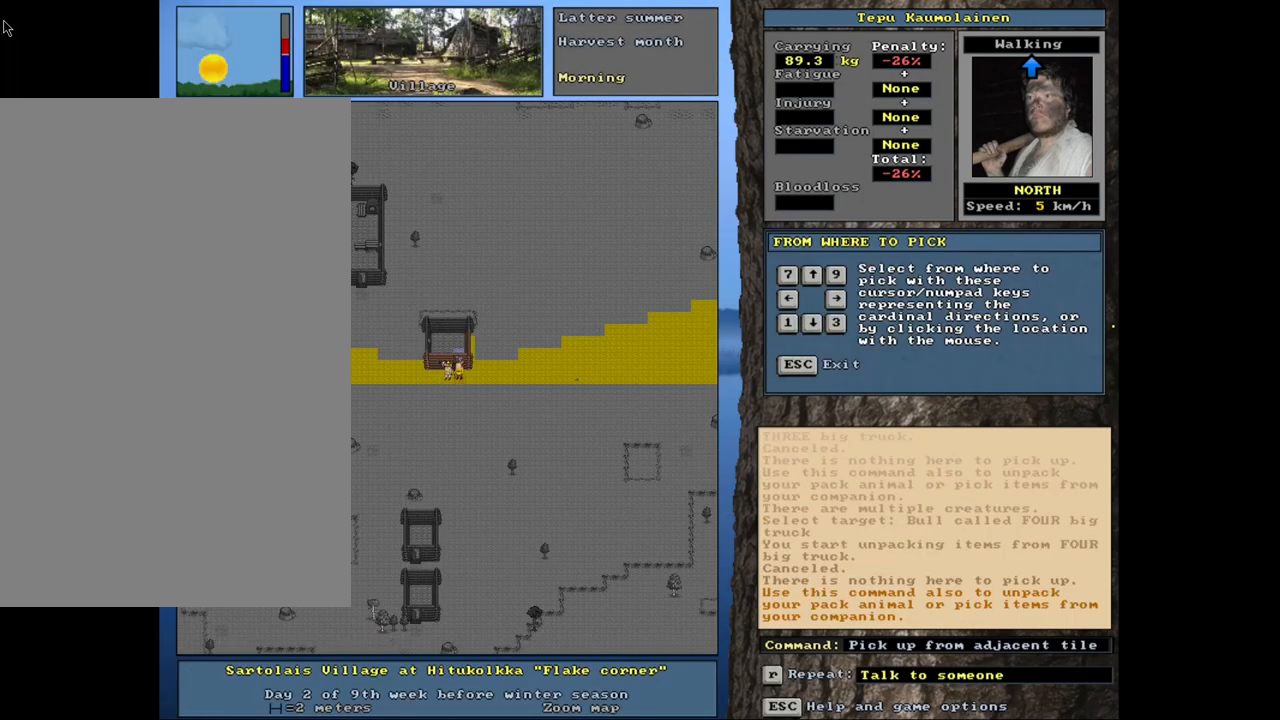
{"keys": [], "mouse": [], "events": [[34, "up", "down"], [134, "up", "up"]]}
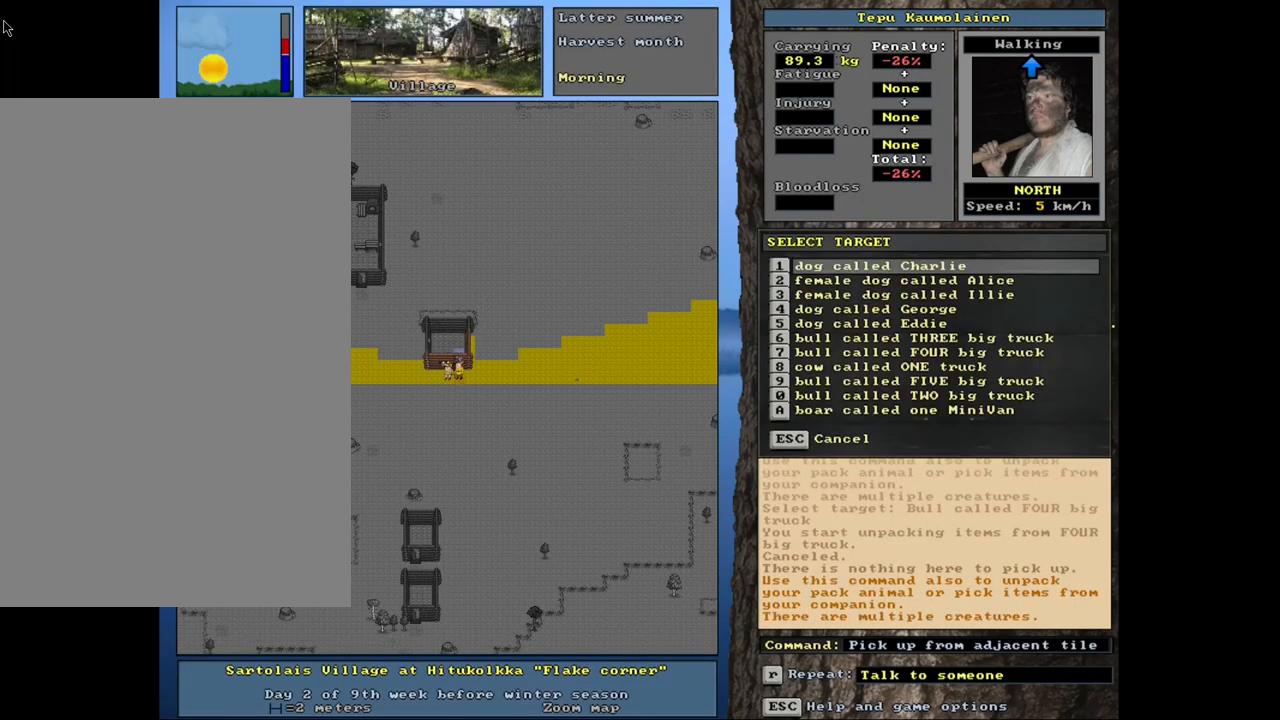
{"keys": [], "mouse": [], "events": []}
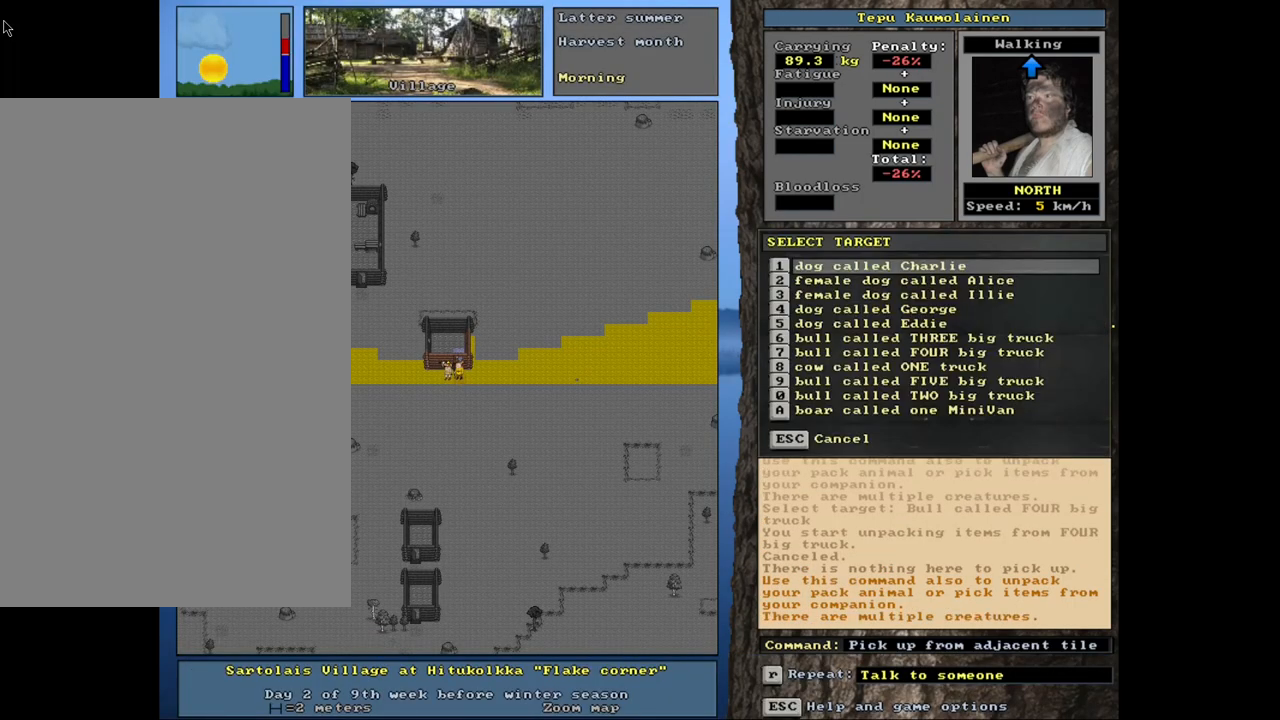
{"keys": [], "mouse": [], "events": []}
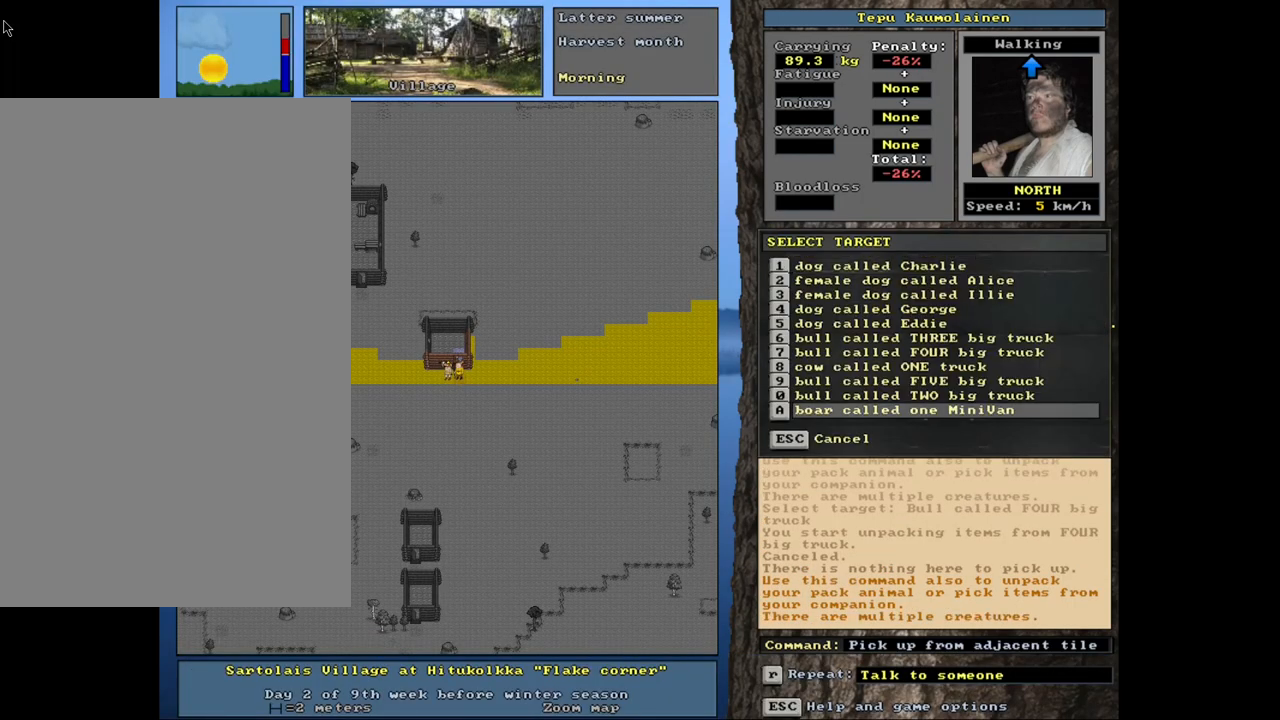
{"keys": [], "mouse": [], "events": [[67, "return", "down"], [167, "return", "up"]]}
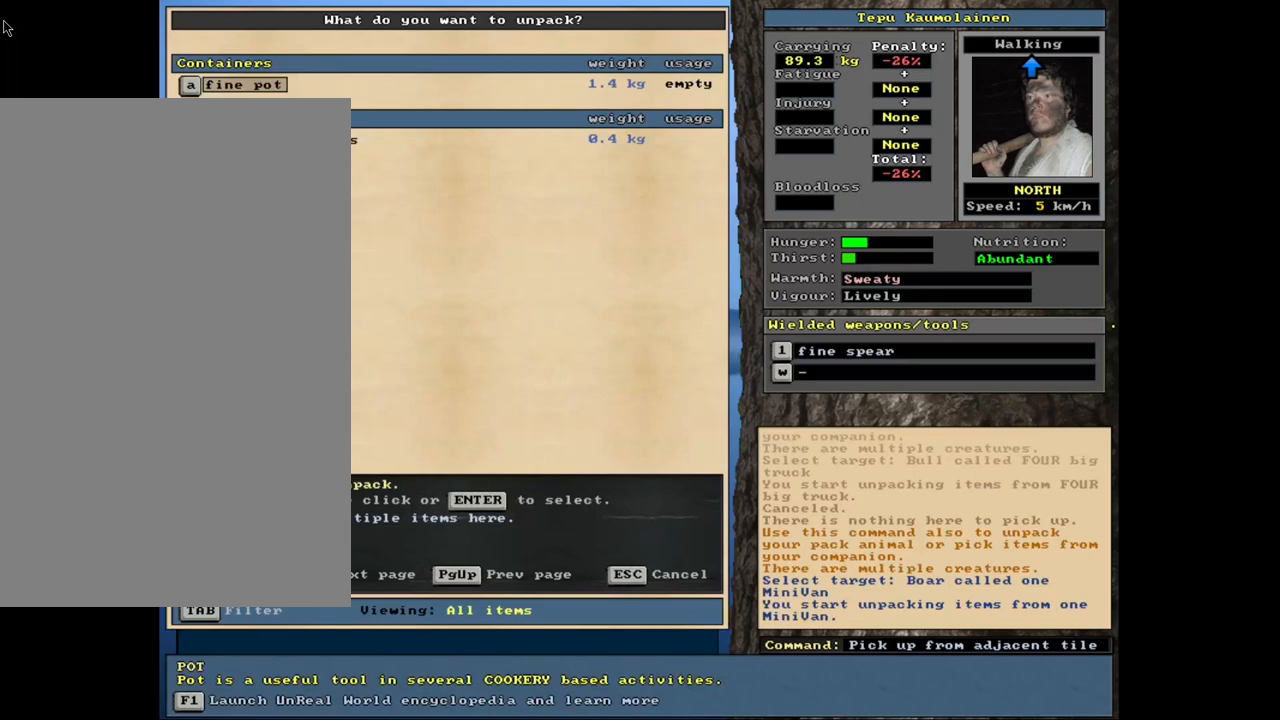
{"keys": [], "mouse": [], "events": [[167, "return", "down"], [250, "return", "up"]]}
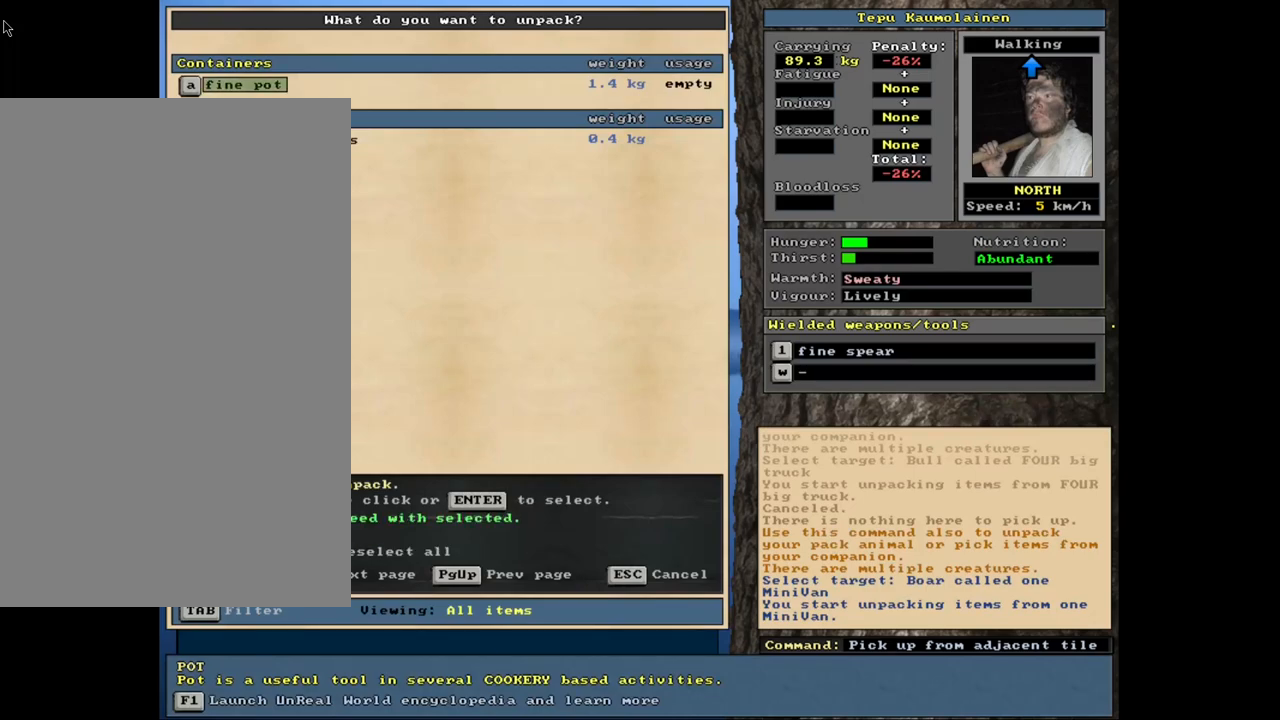
{"keys": ["num4"], "mouse": [], "events": [[17, "space", "down"], [84, "space", "up"], [300, "num4", "down"], [384, "num4", "up"], [450, "num4", "down"]]}
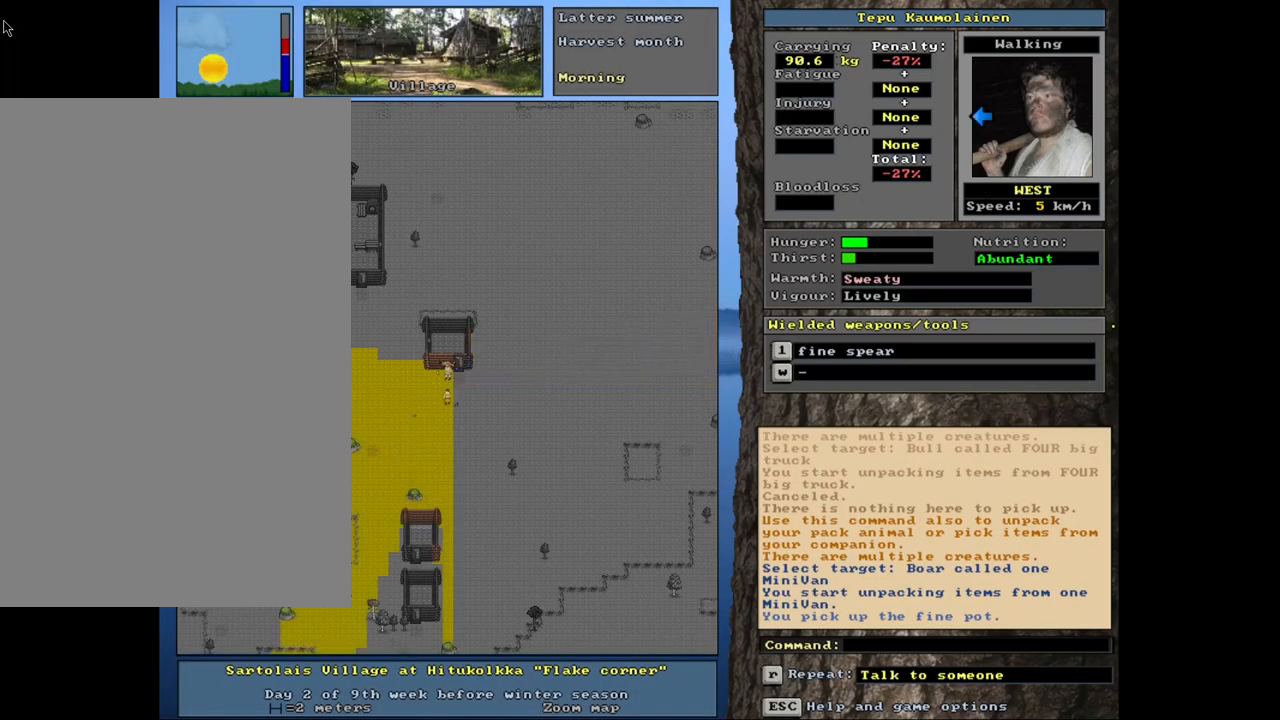
{"keys": [], "mouse": [], "events": [[67, "num4", "up"]]}
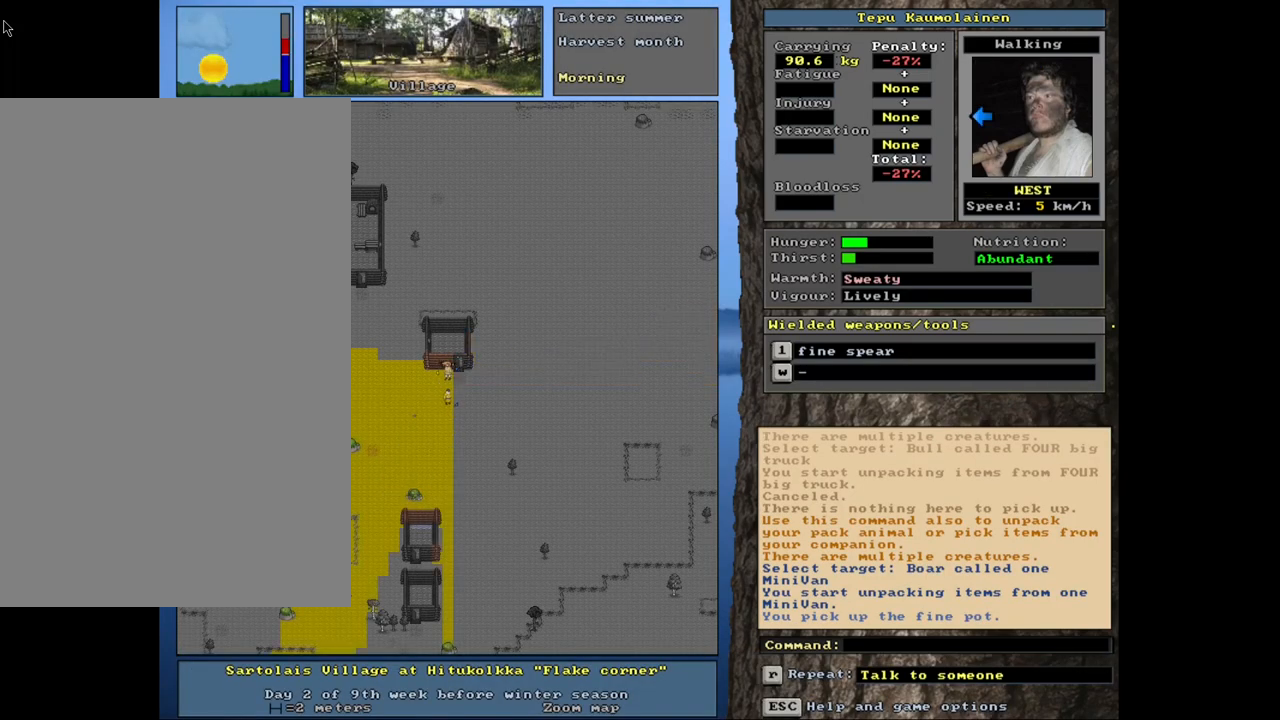
{"keys": [], "mouse": [], "events": [[217, "shift_l", "down"], [267, "c", "down"], [384, "c", "up"], [450, "shift_l", "up"]]}
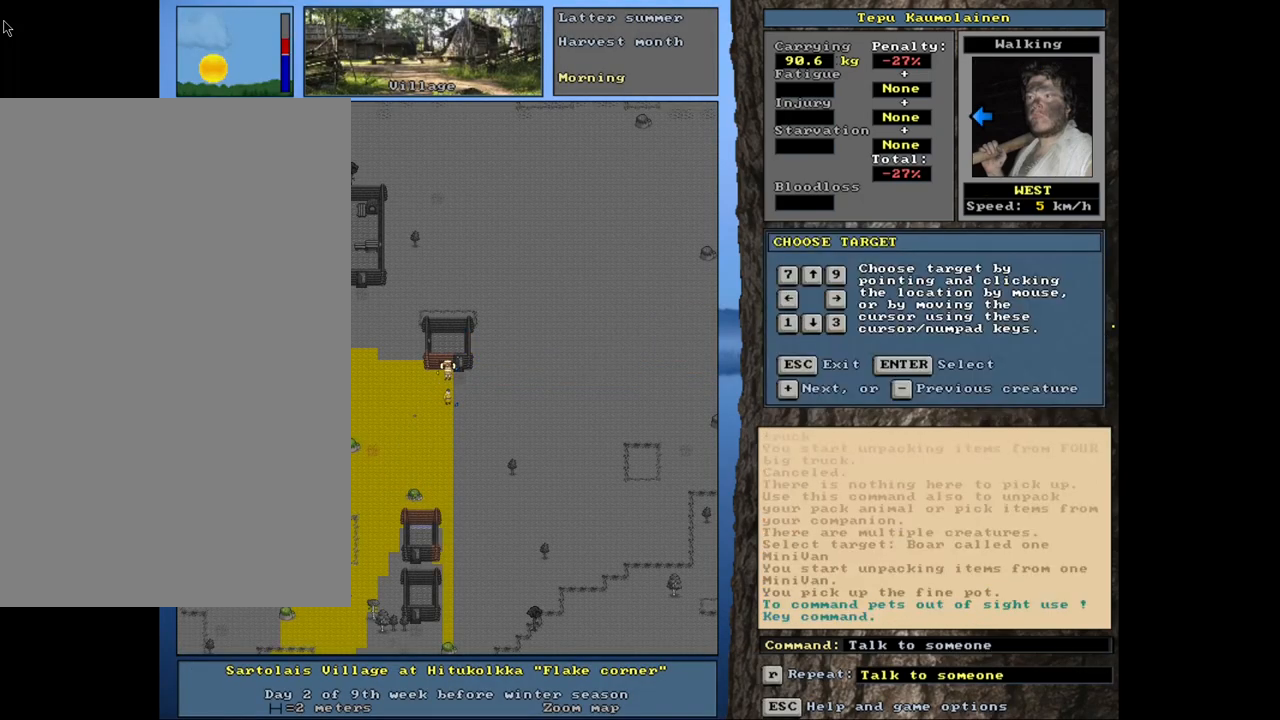
{"keys": ["shift_l"], "mouse": [], "events": [[267, "shift_l", "down"], [317, "equals", "down"], [417, "equals", "up"]]}
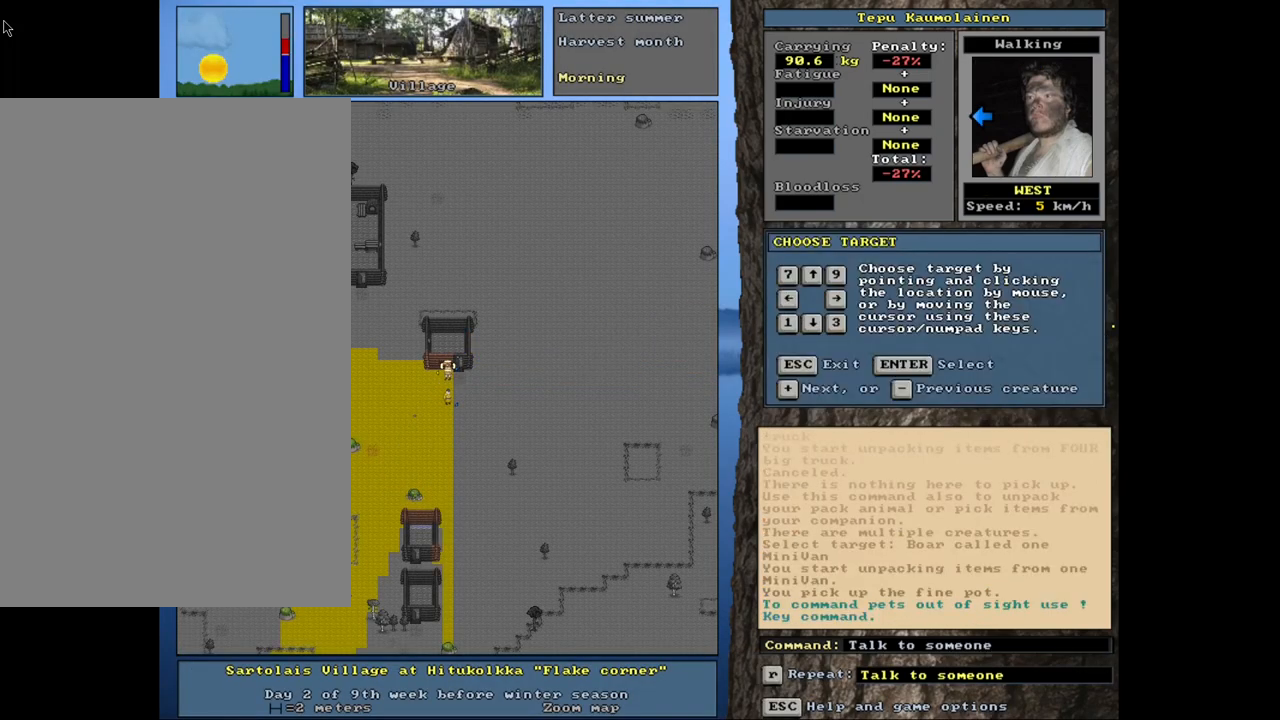
{"keys": ["escape"], "mouse": [], "events": [[117, "equals", "down"], [200, "shift_l", "up"], [234, "equals", "up"], [484, "escape", "down"]]}
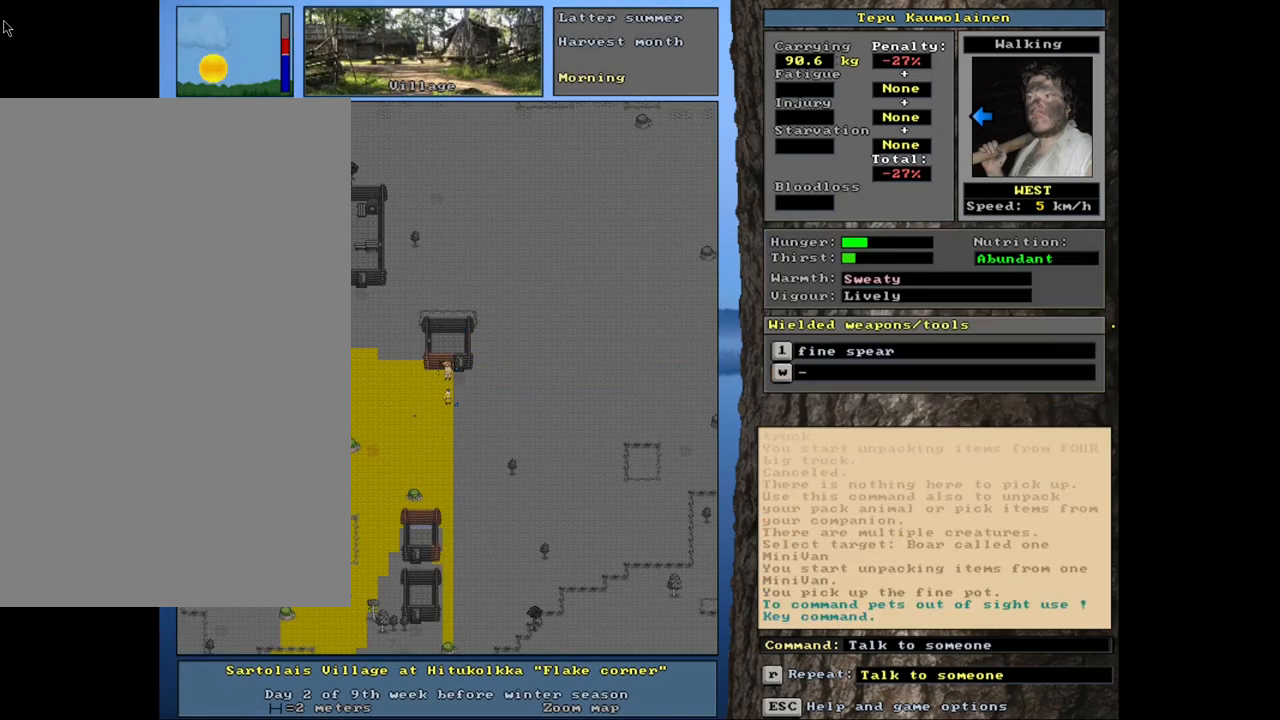
{"keys": [], "mouse": [], "events": [[117, "escape", "up"], [217, "num4", "down"], [300, "num4", "up"]]}
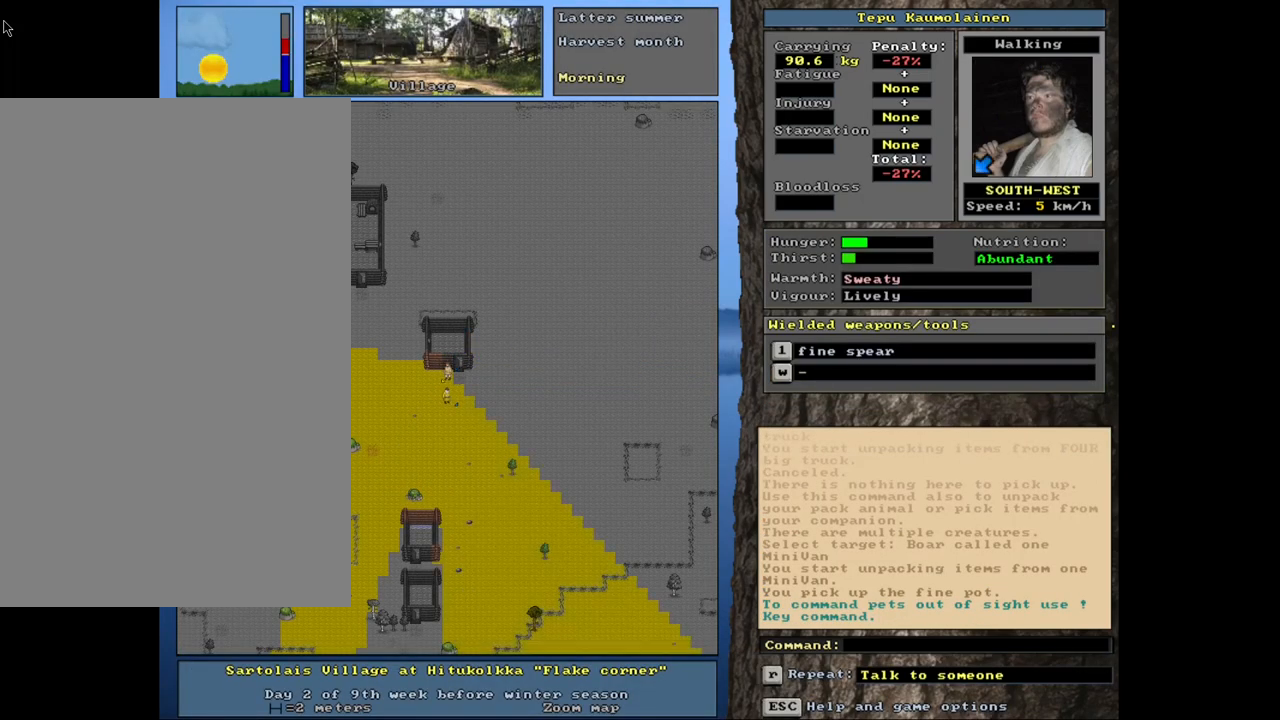
{"keys": ["shift_l"], "mouse": [], "events": [[117, "shift_l", "down"], [384, "c", "down"], [484, "c", "up"]]}
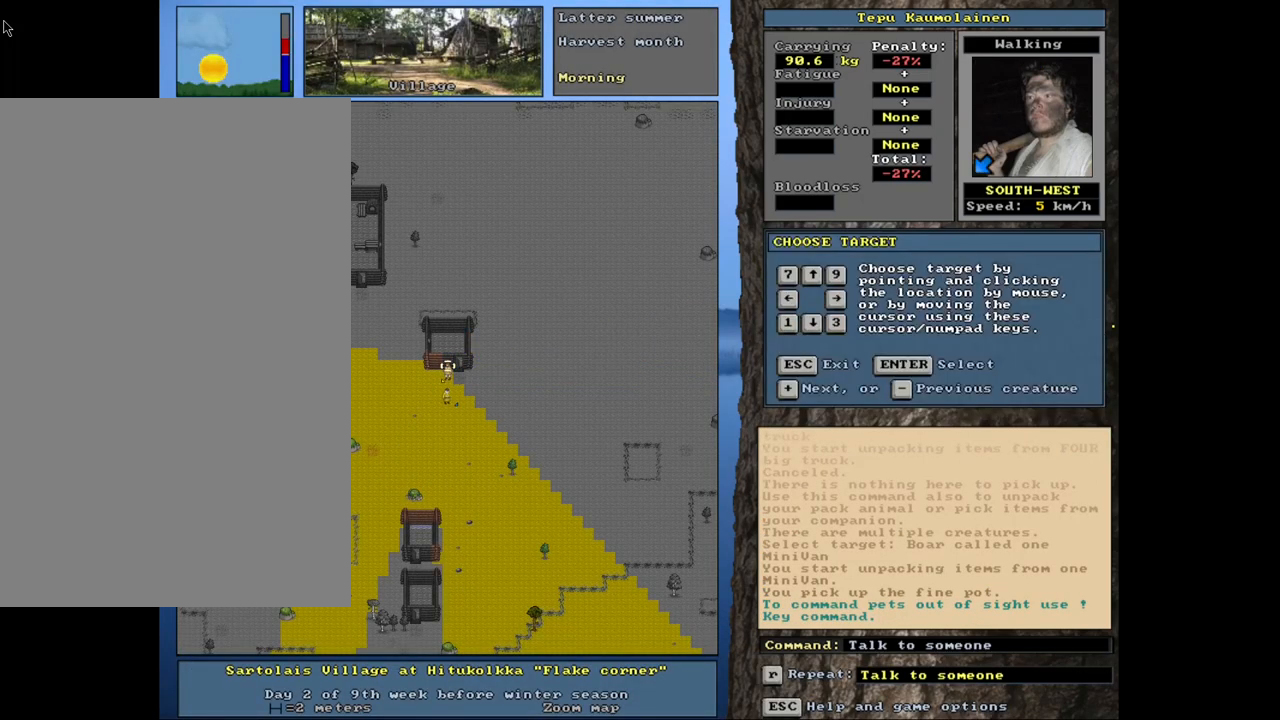
{"keys": ["equals", "shift_l"], "mouse": [], "events": [[217, "shift_l", "up"], [250, "shift_l", "down"], [417, "equals", "down"]]}
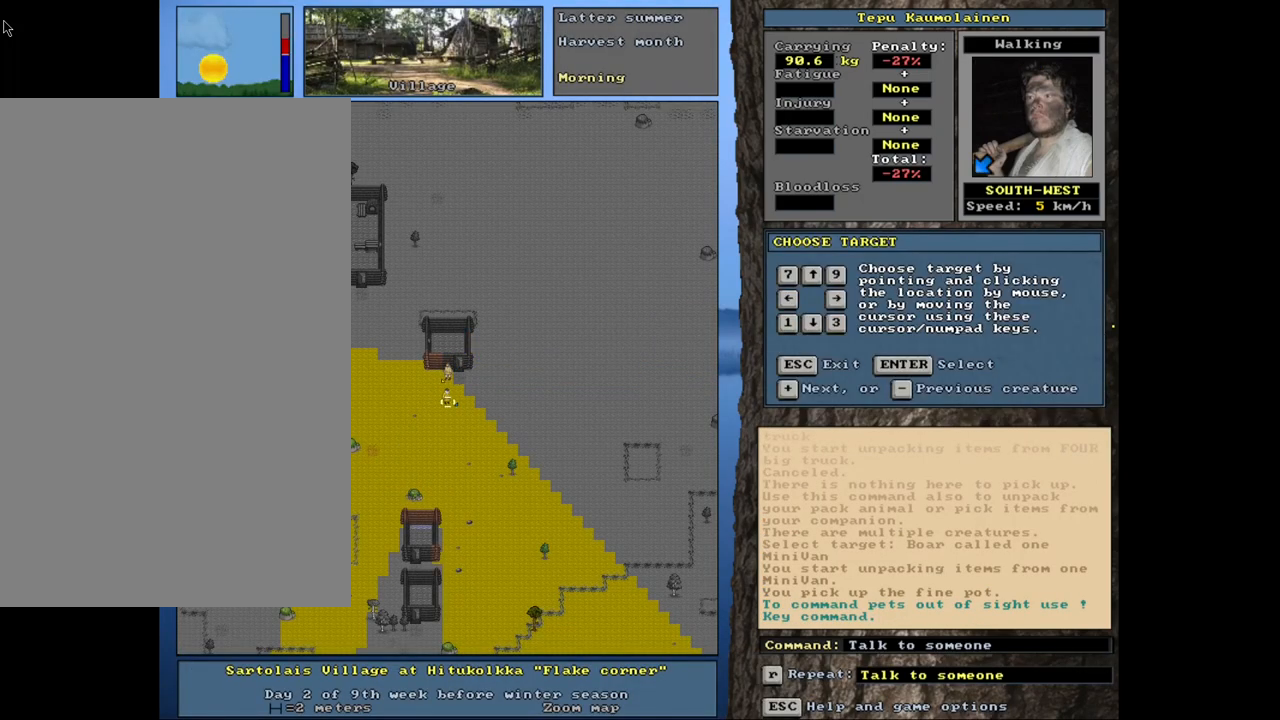
{"keys": [], "mouse": [], "events": [[50, "equals", "up"], [167, "shift_l", "up"], [284, "return", "down"], [367, "return", "up"]]}
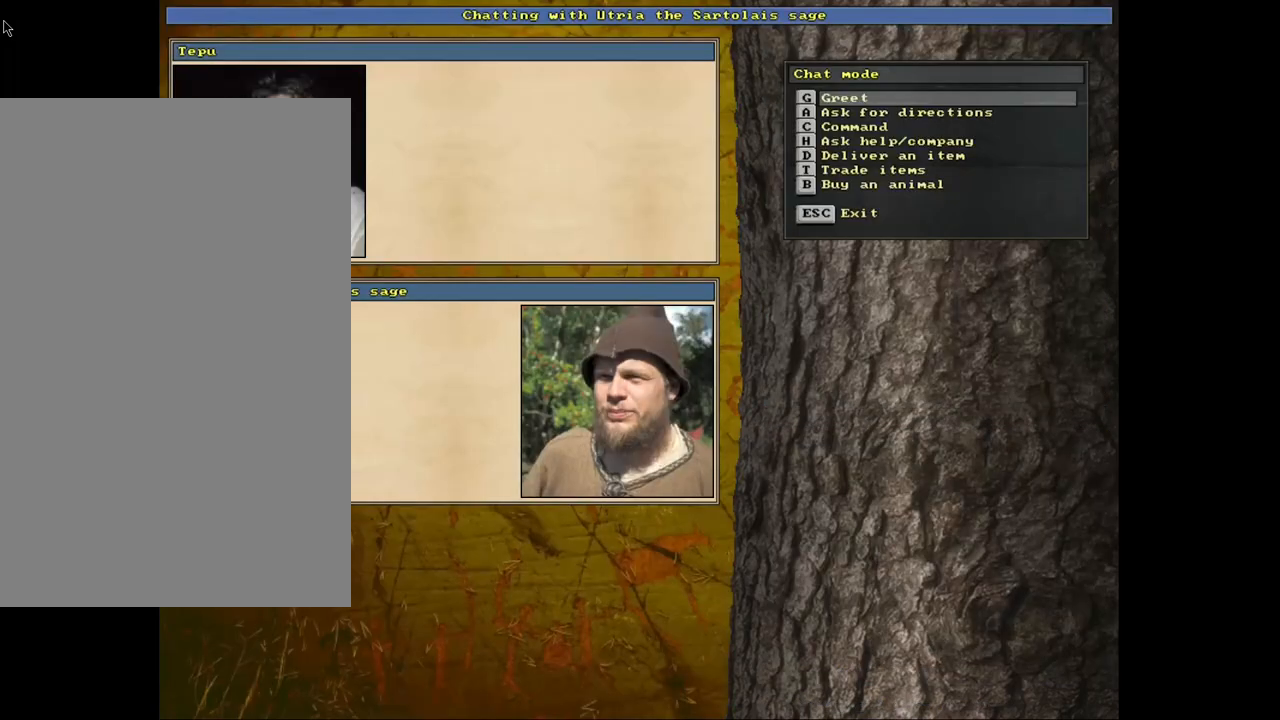
{"keys": [], "mouse": [], "events": [[34, "t", "down"], [150, "t", "up"]]}
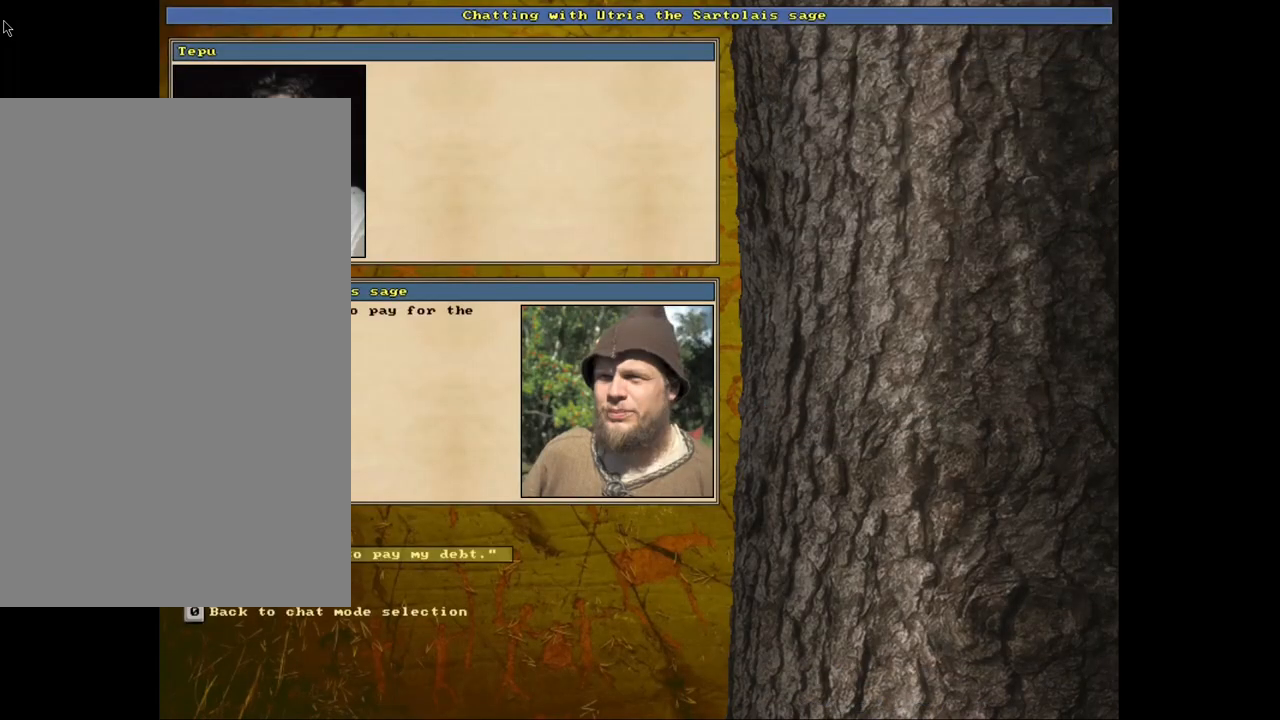
{"keys": [], "mouse": [], "events": [[167, "return", "down"], [250, "return", "up"]]}
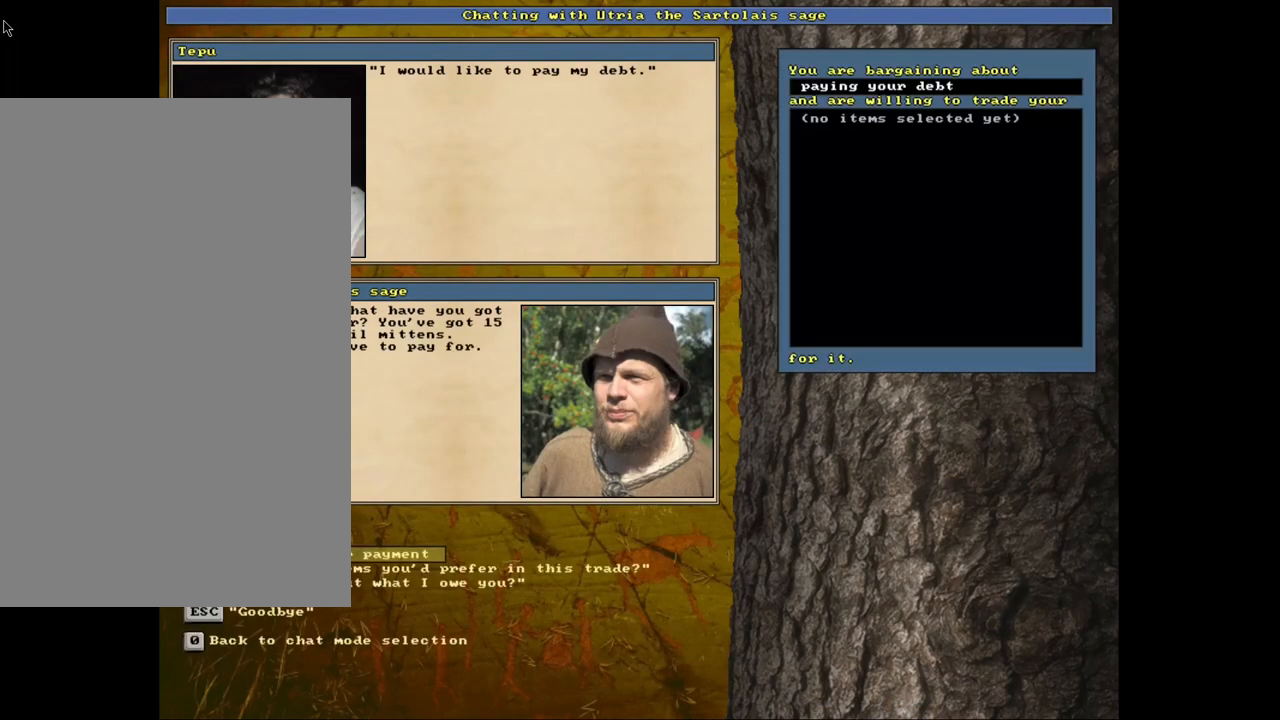
{"keys": [], "mouse": [], "events": [[67, "down", "down"], [150, "down", "up"]]}
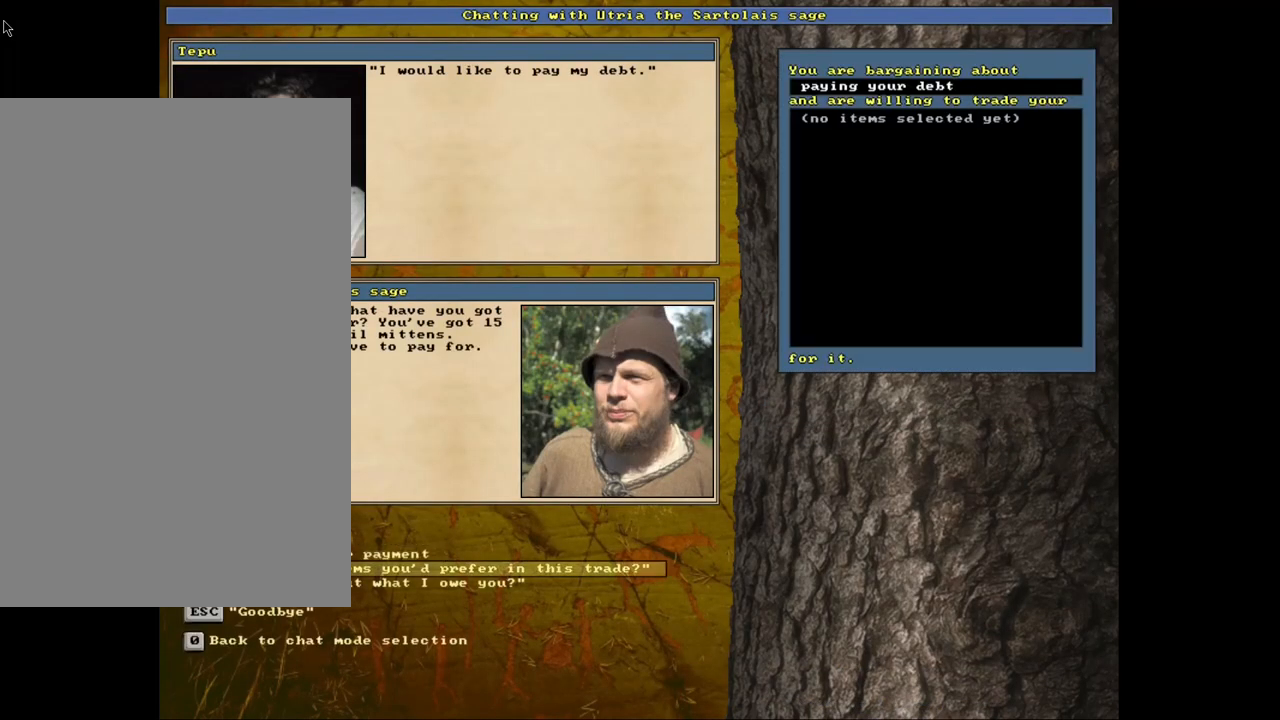
{"keys": [], "mouse": [], "events": [[300, "return", "down"], [367, "return", "up"]]}
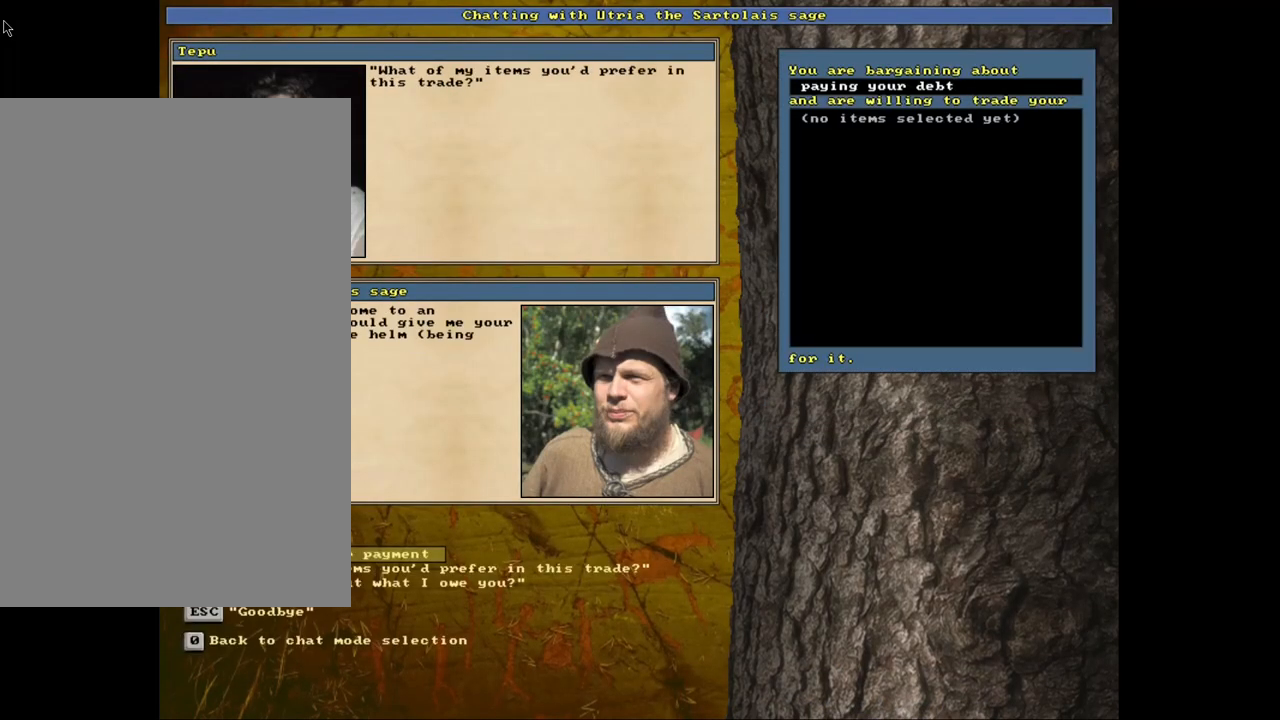
{"keys": [], "mouse": [], "events": []}
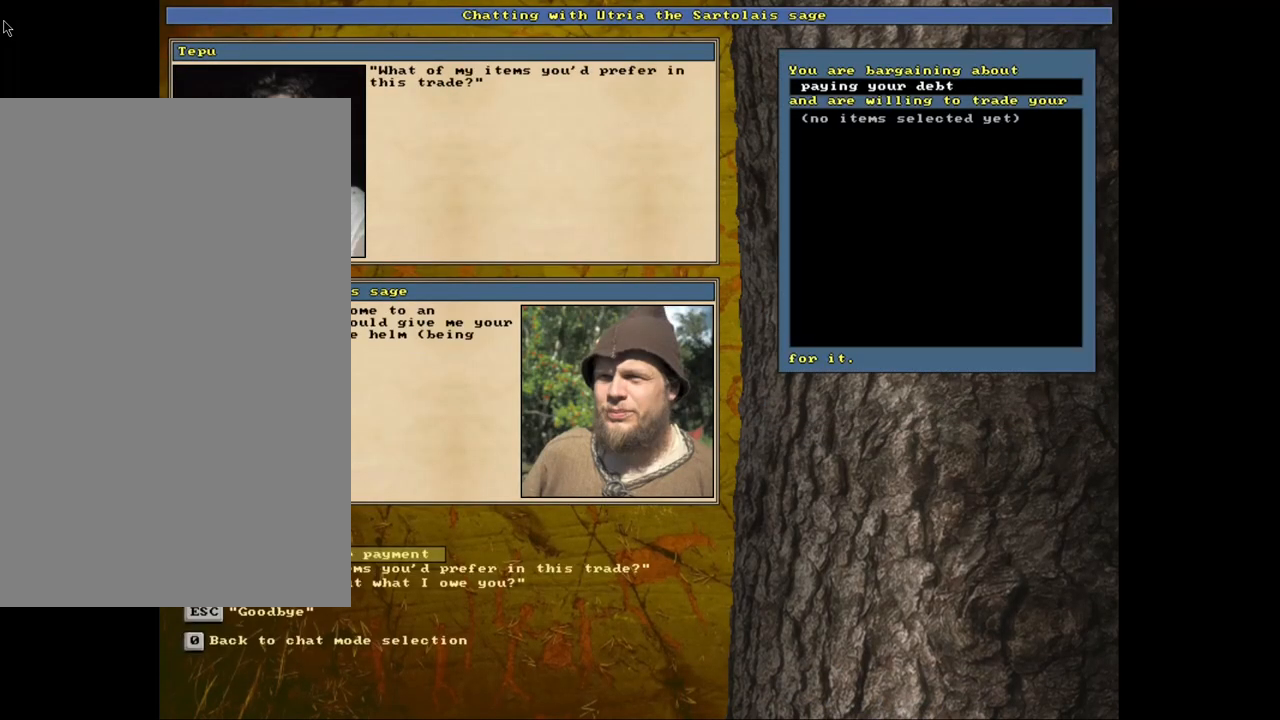
{"keys": [], "mouse": [], "events": []}
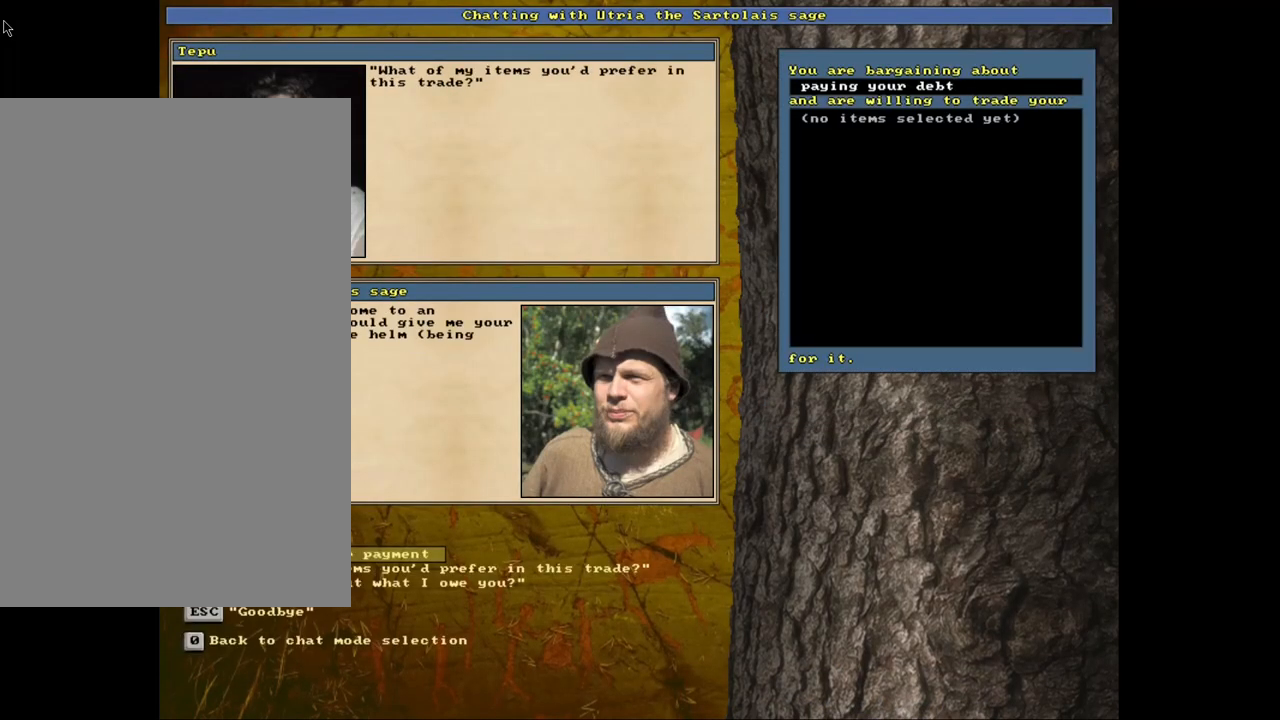
{"keys": [], "mouse": [], "events": []}
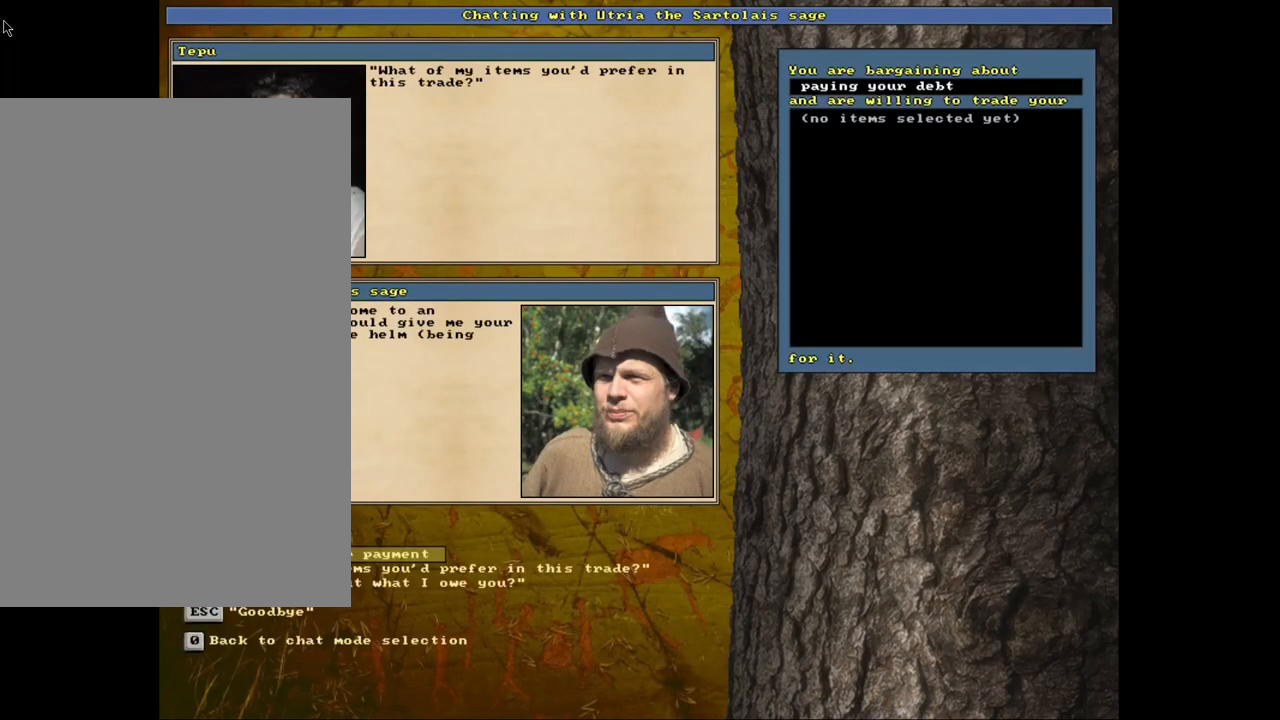
{"keys": [], "mouse": [], "events": [[184, "return", "down"], [300, "return", "up"]]}